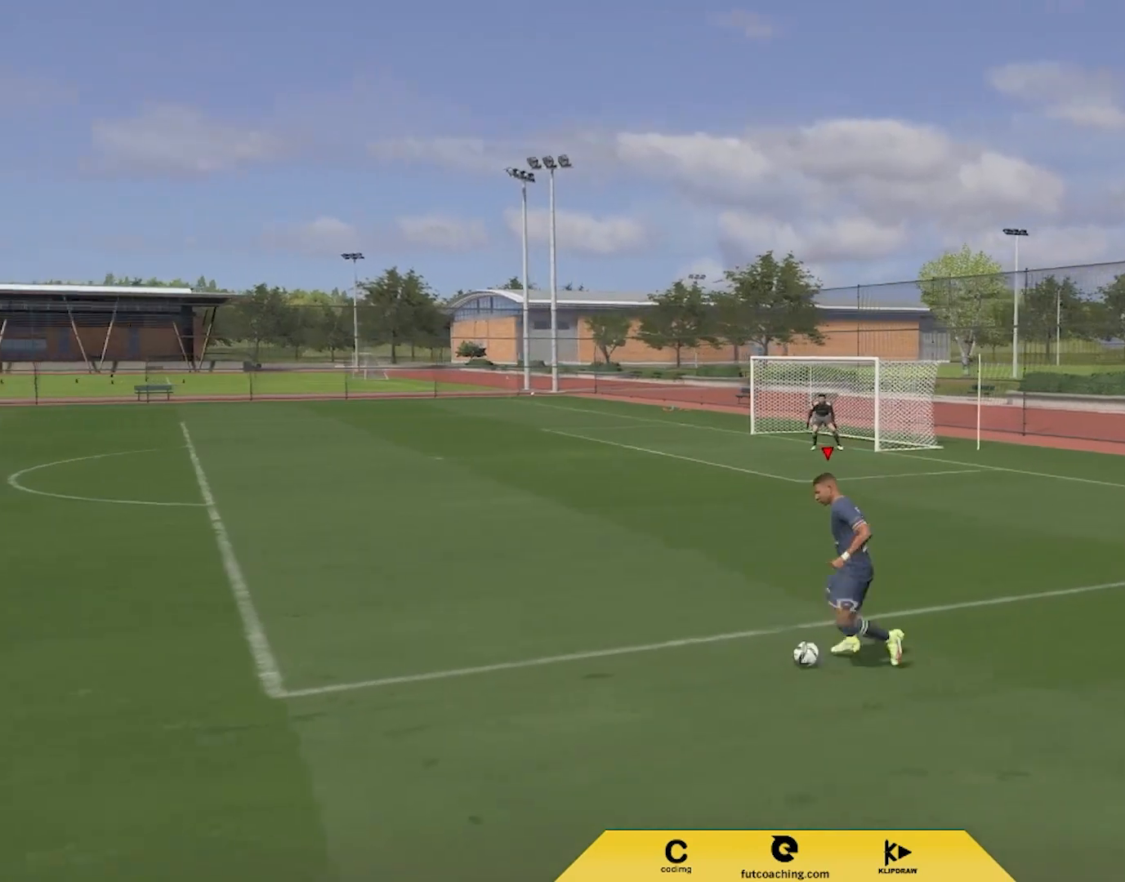
Gameplay with a controller (PlayStation layout); each line is a JSON object with the inputs held at the frame after it. "events" lists button and stick changes between this image and that frame as [ms after this image, input, new state], when the widget could be followed in between.
{"buttons": [], "left_stick": "up-right", "right_stick": "center", "events": []}
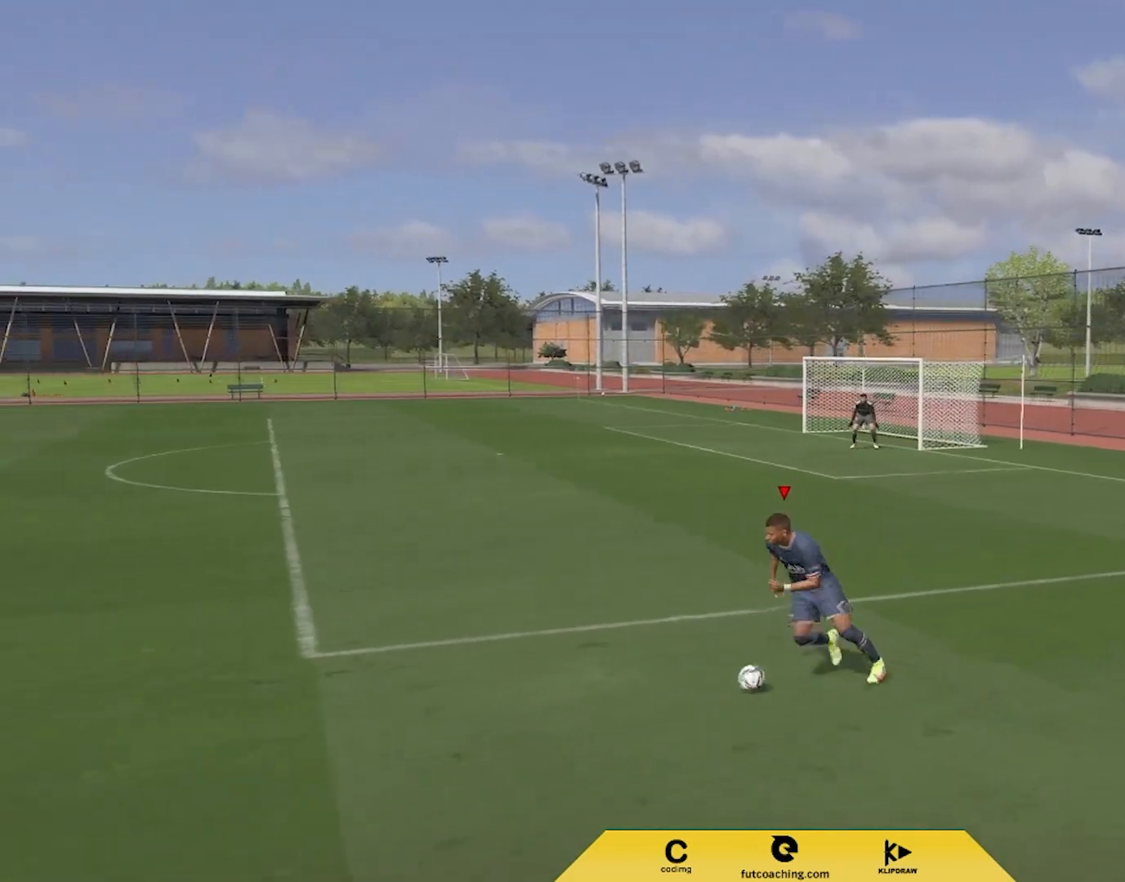
{"buttons": [], "left_stick": "center", "right_stick": "center", "events": [[233, "left_stick", "center"]]}
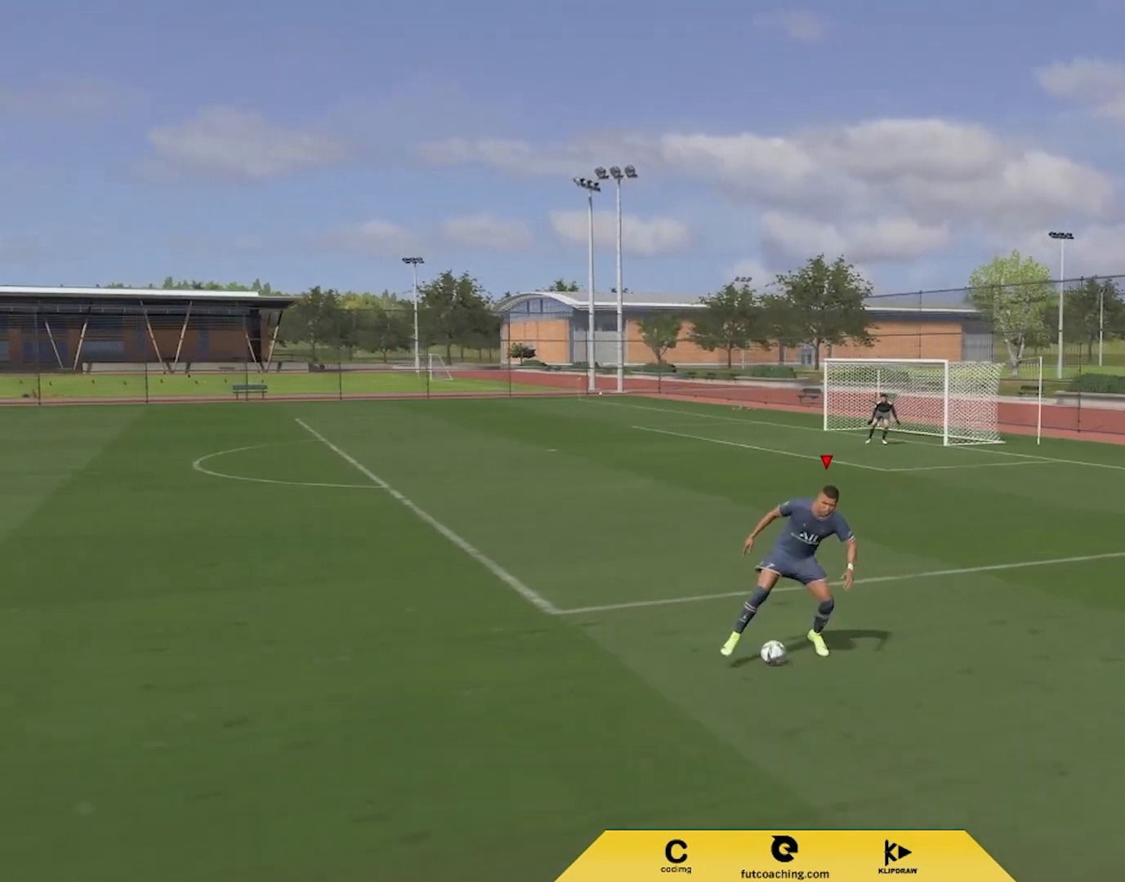
{"buttons": [], "left_stick": "center", "right_stick": "center", "events": []}
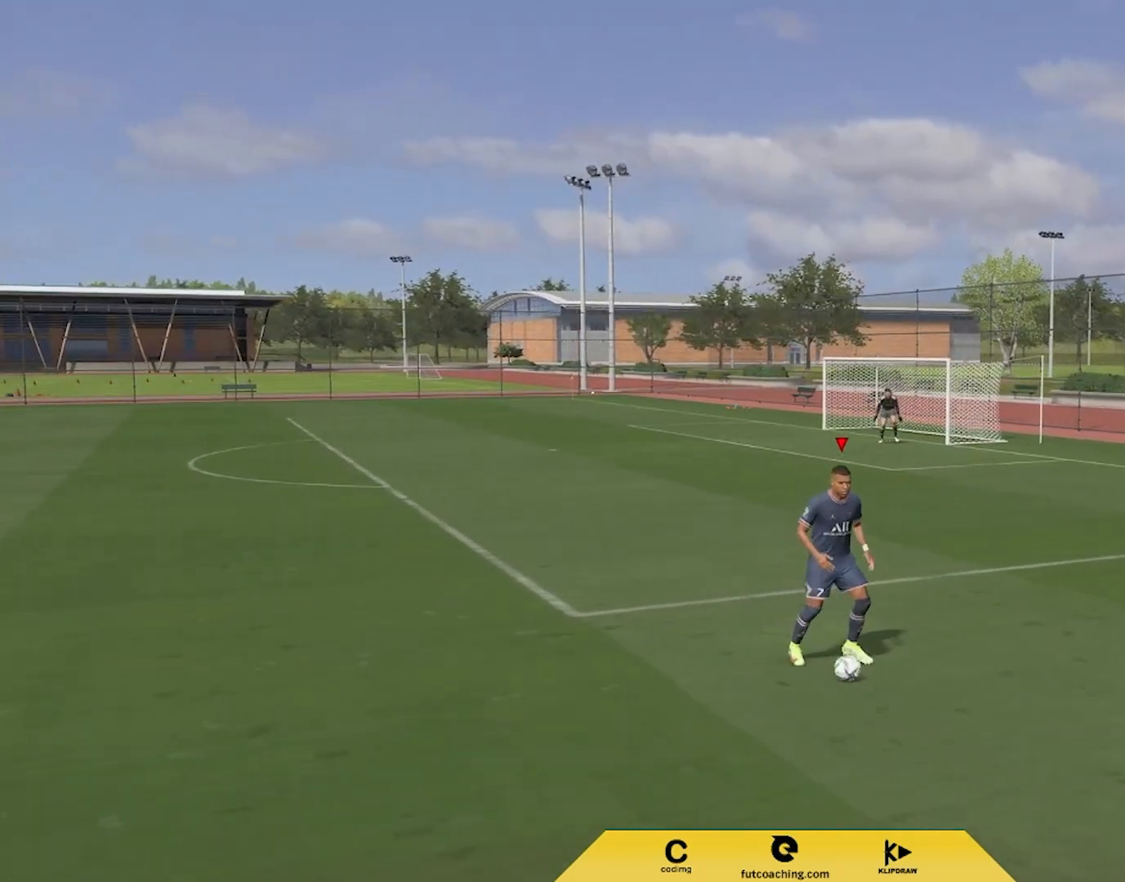
{"buttons": [], "left_stick": "center", "right_stick": "center", "events": []}
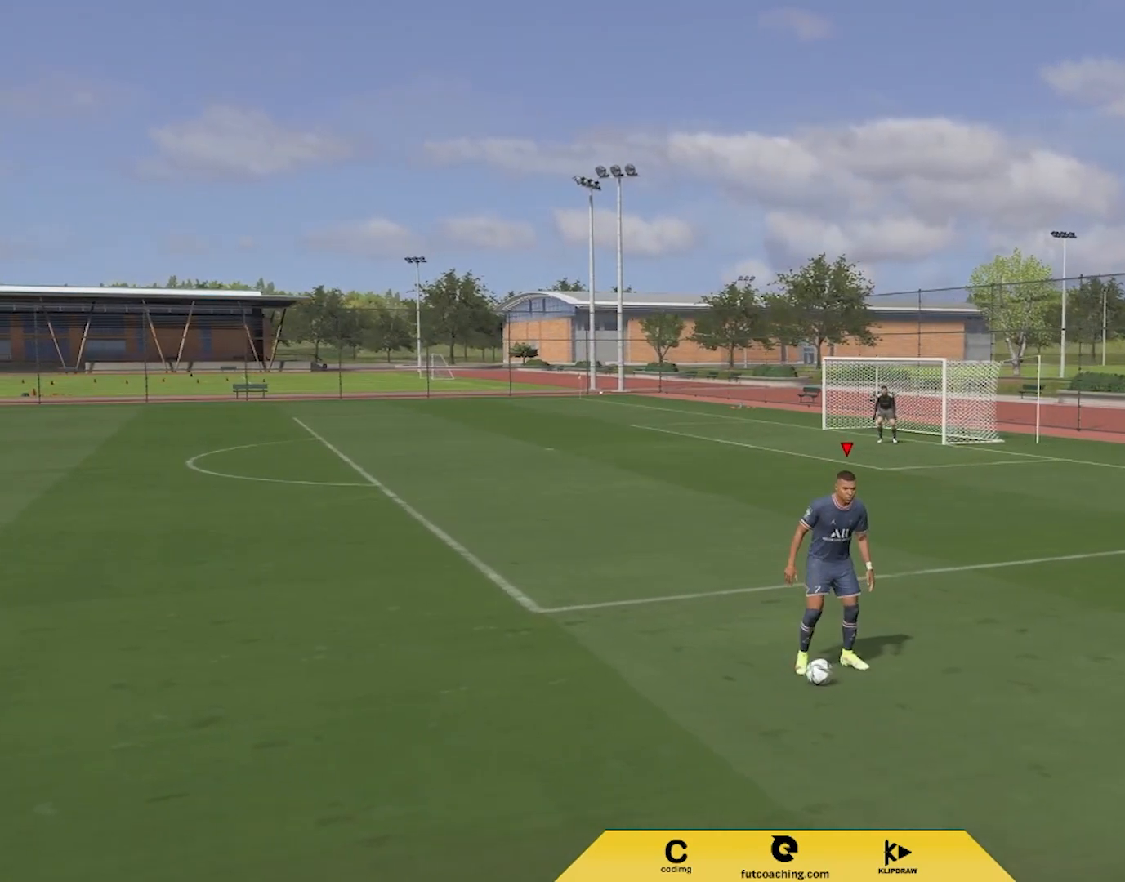
{"buttons": [], "left_stick": "center", "right_stick": "center", "events": []}
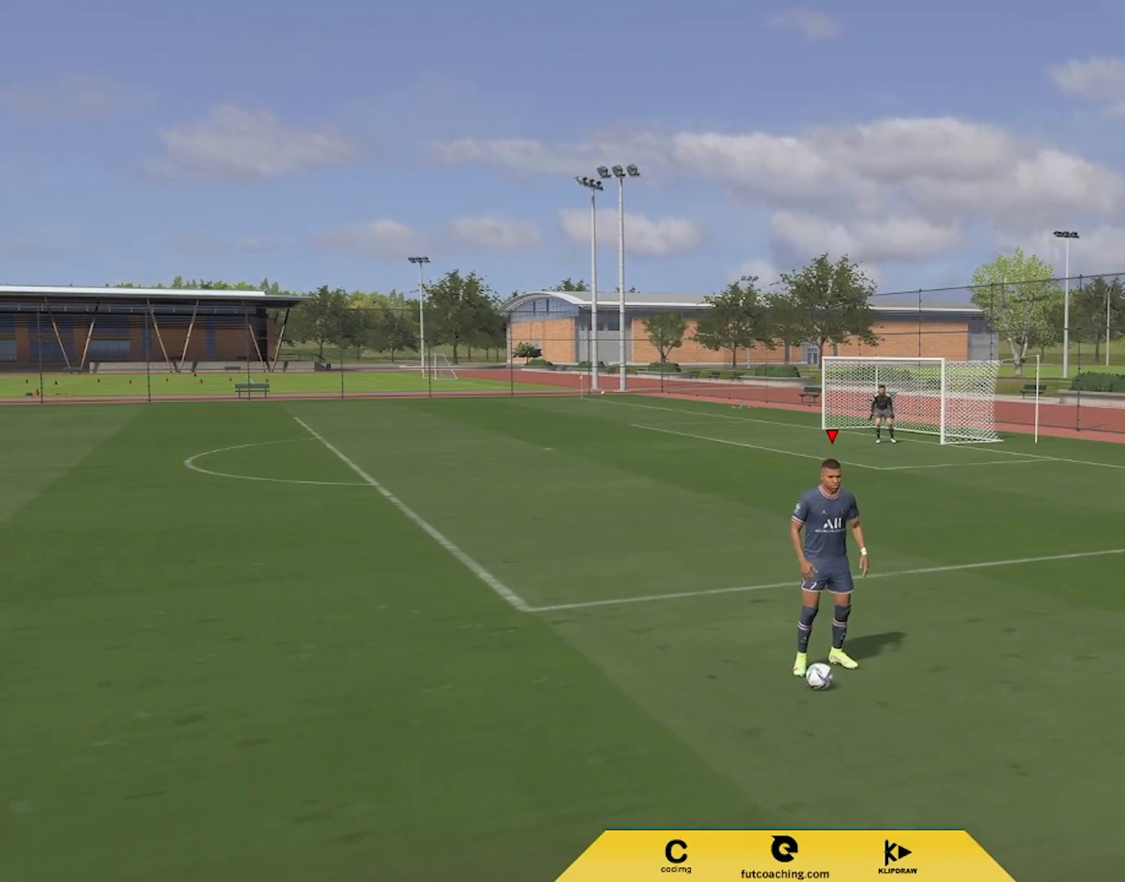
{"buttons": [], "left_stick": "center", "right_stick": "center", "events": []}
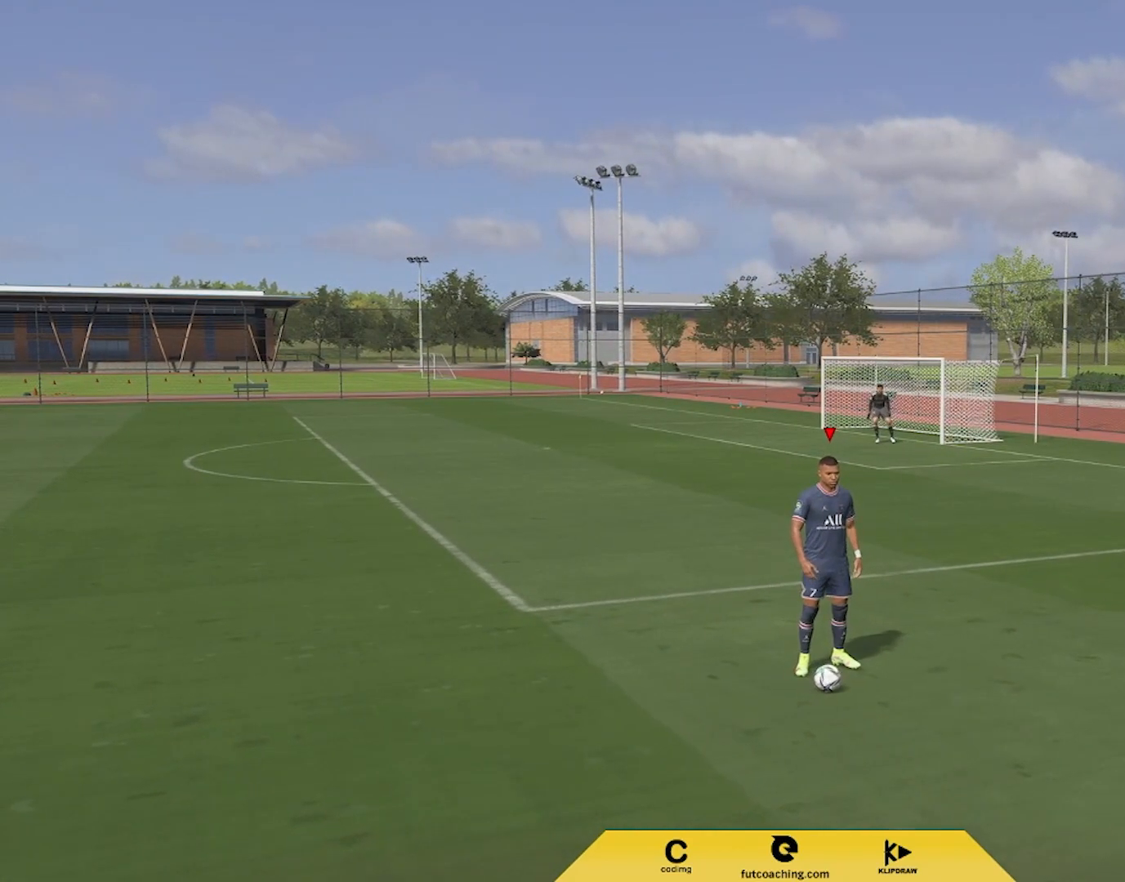
{"buttons": [], "left_stick": "center", "right_stick": "center", "events": []}
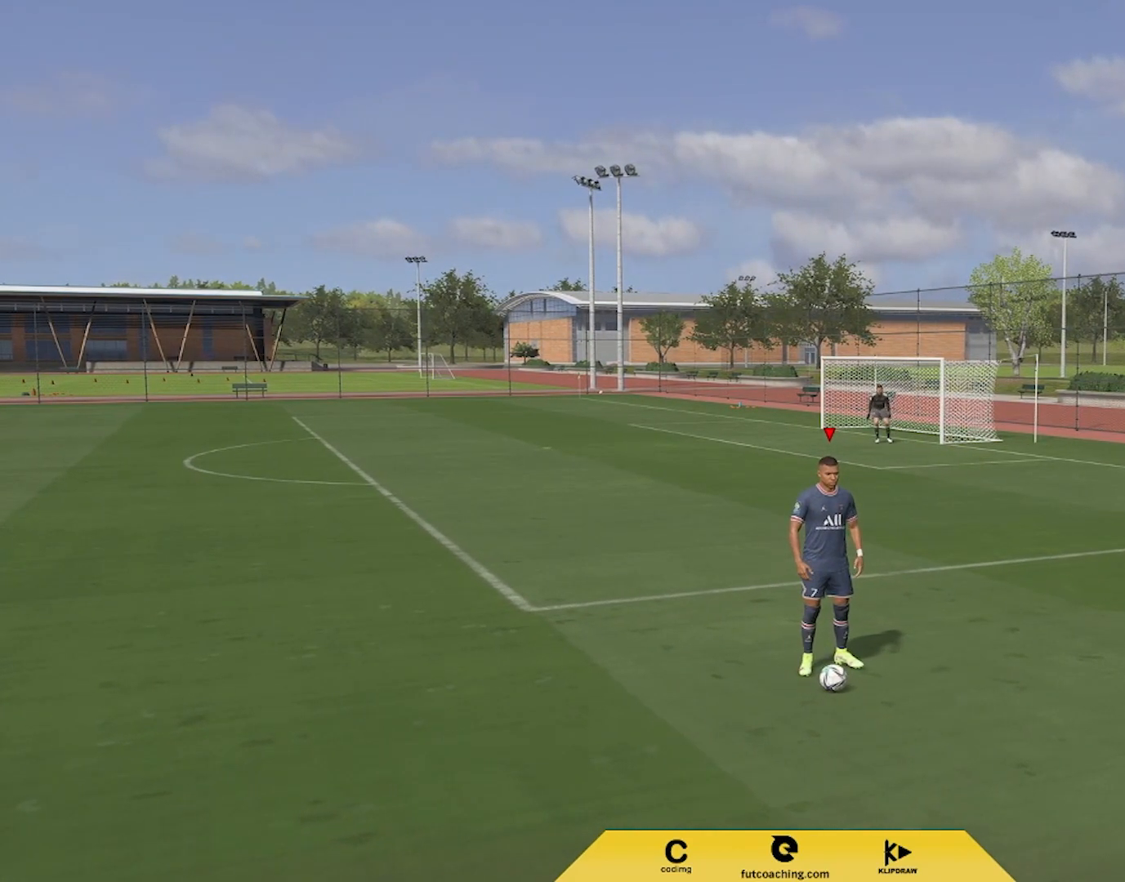
{"buttons": [], "left_stick": "center", "right_stick": "center", "events": []}
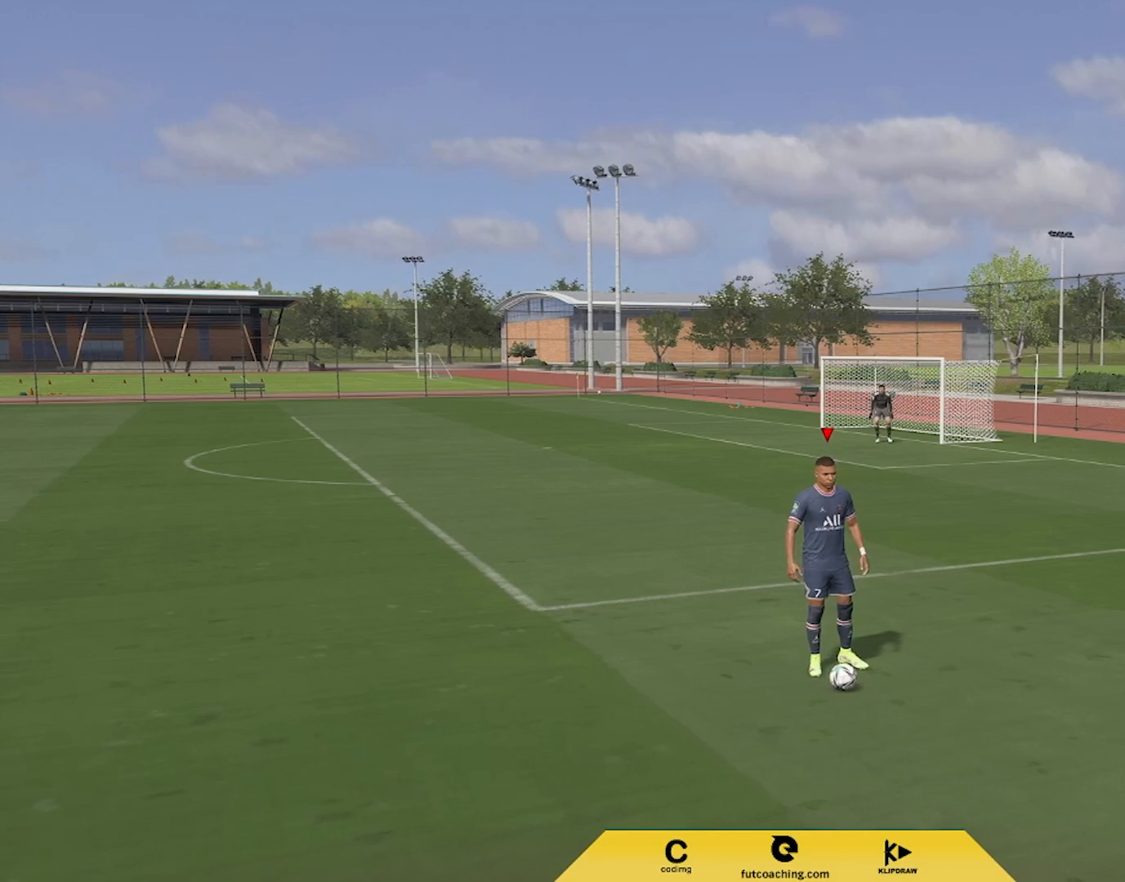
{"buttons": [], "left_stick": "center", "right_stick": "center", "events": []}
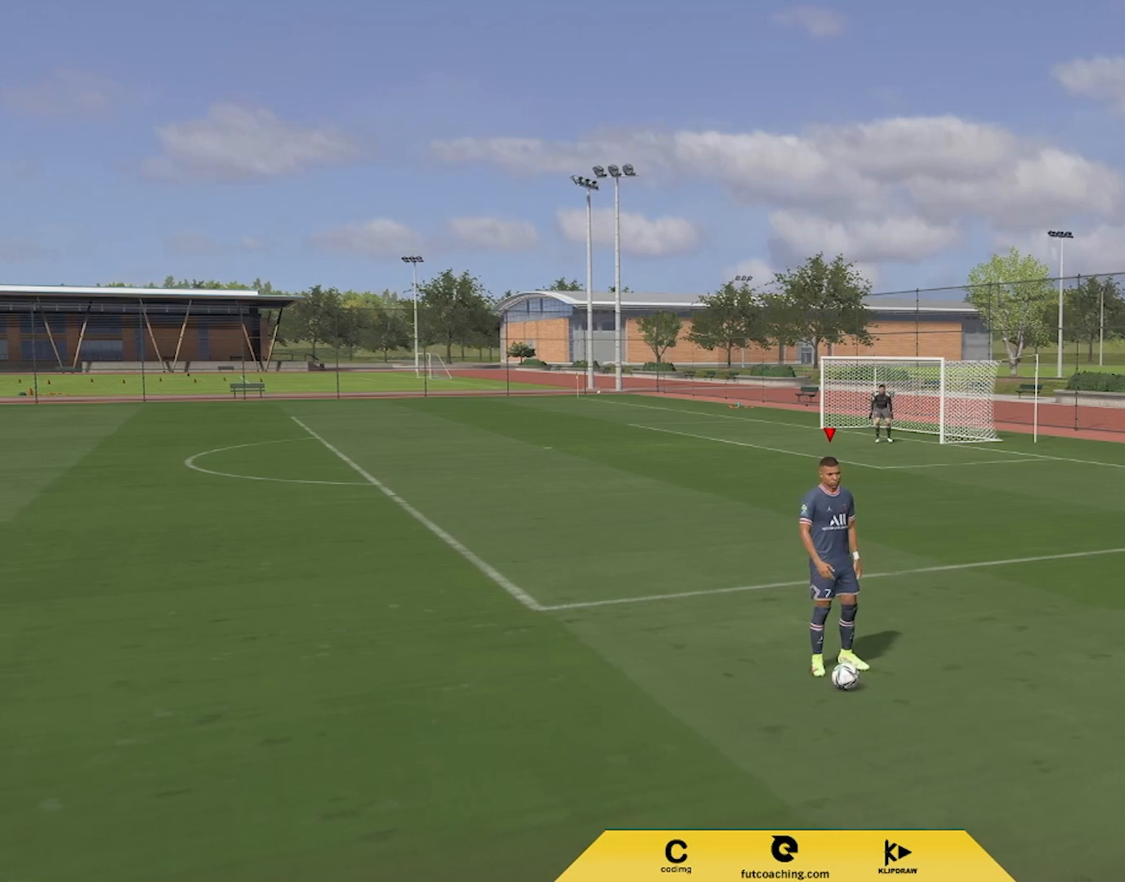
{"buttons": [], "left_stick": "center", "right_stick": "center", "events": []}
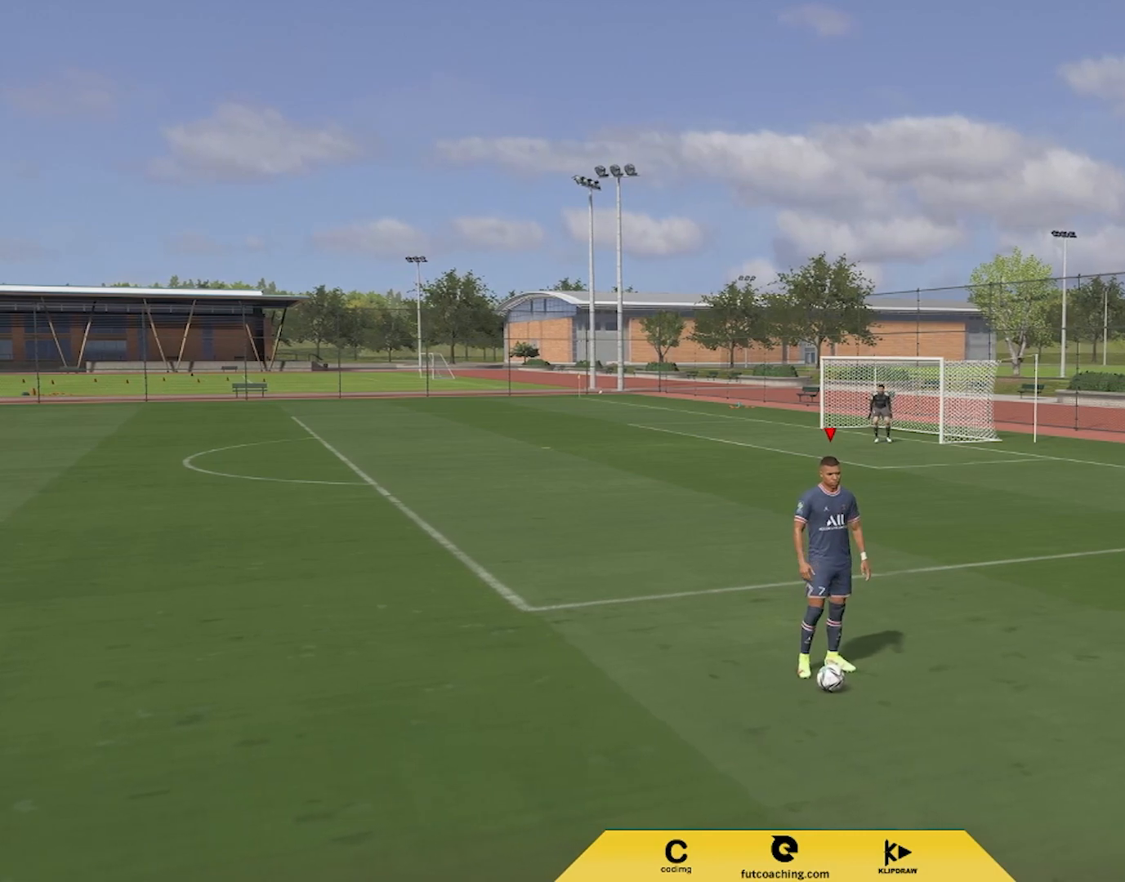
{"buttons": [], "left_stick": "center", "right_stick": "center", "events": []}
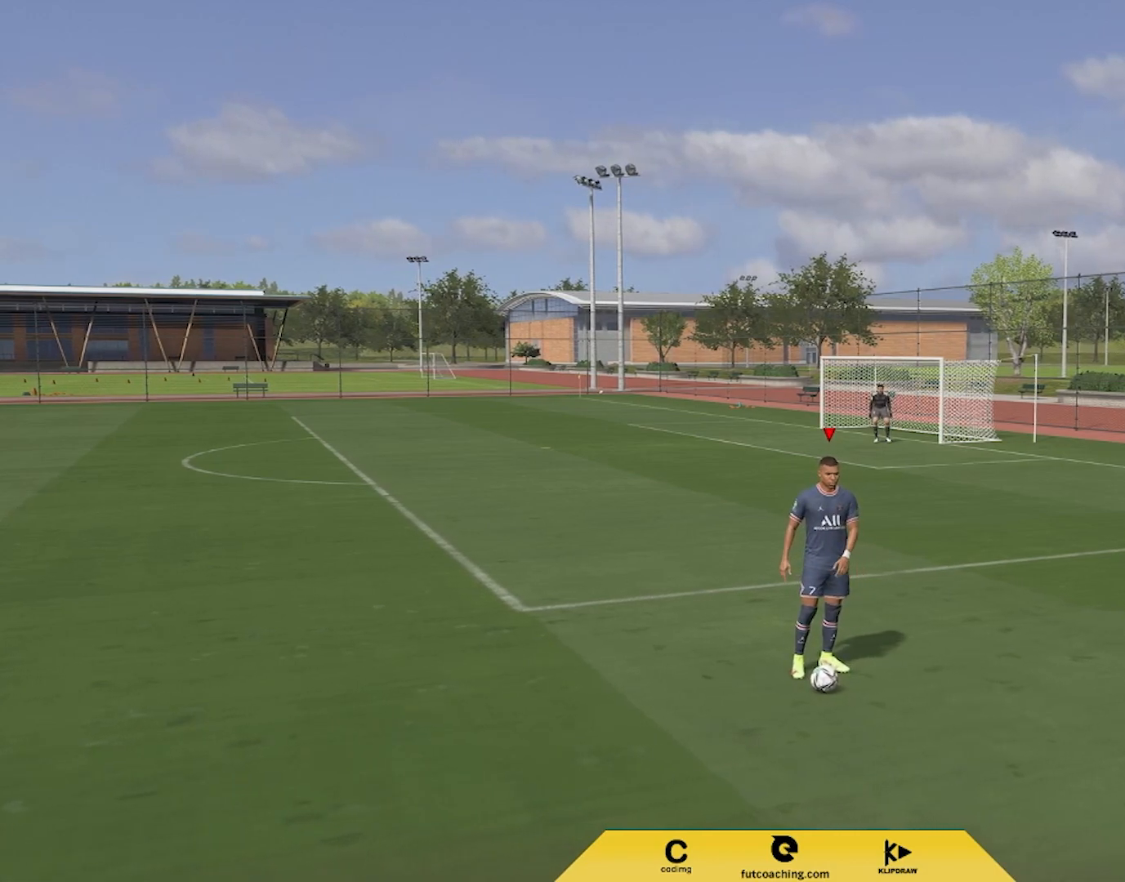
{"buttons": [], "left_stick": "center", "right_stick": "center", "events": []}
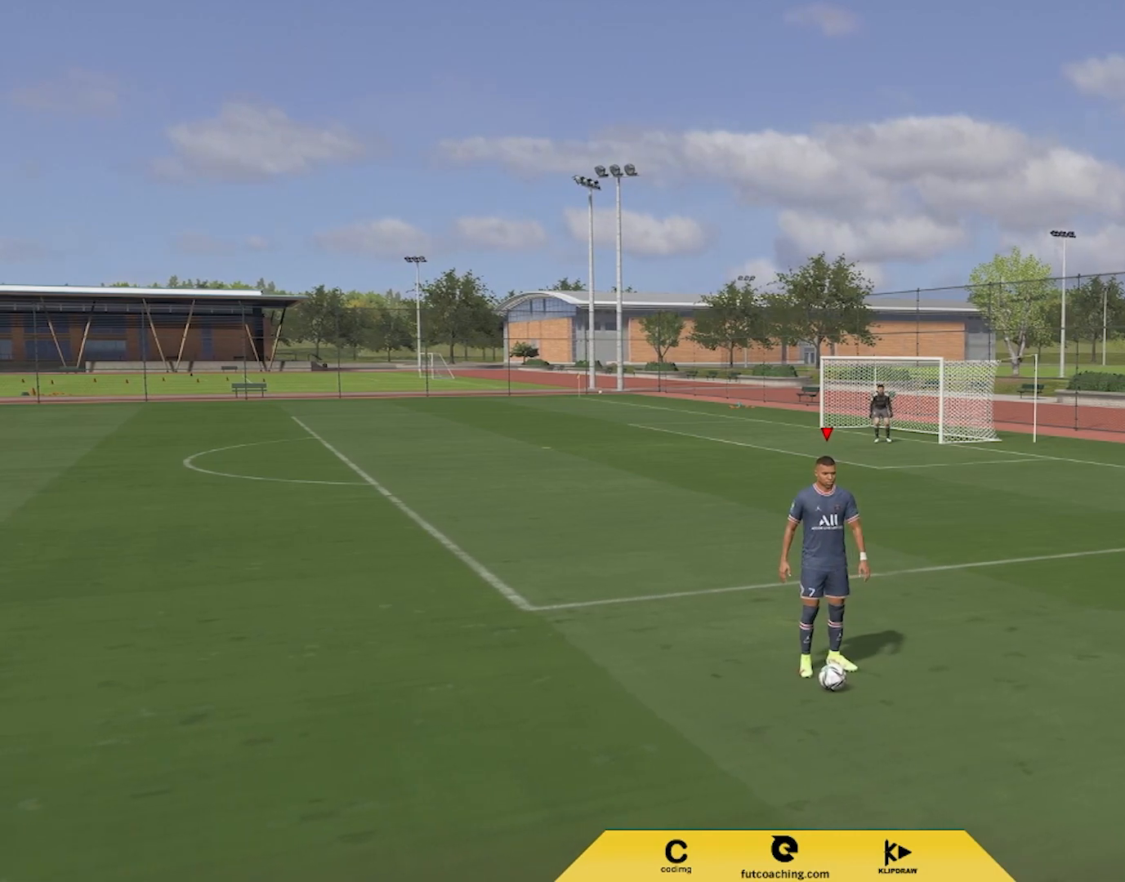
{"buttons": [], "left_stick": "up-right", "right_stick": "center", "events": [[150, "left_stick", "down-right"], [250, "left_stick", "up-right"]]}
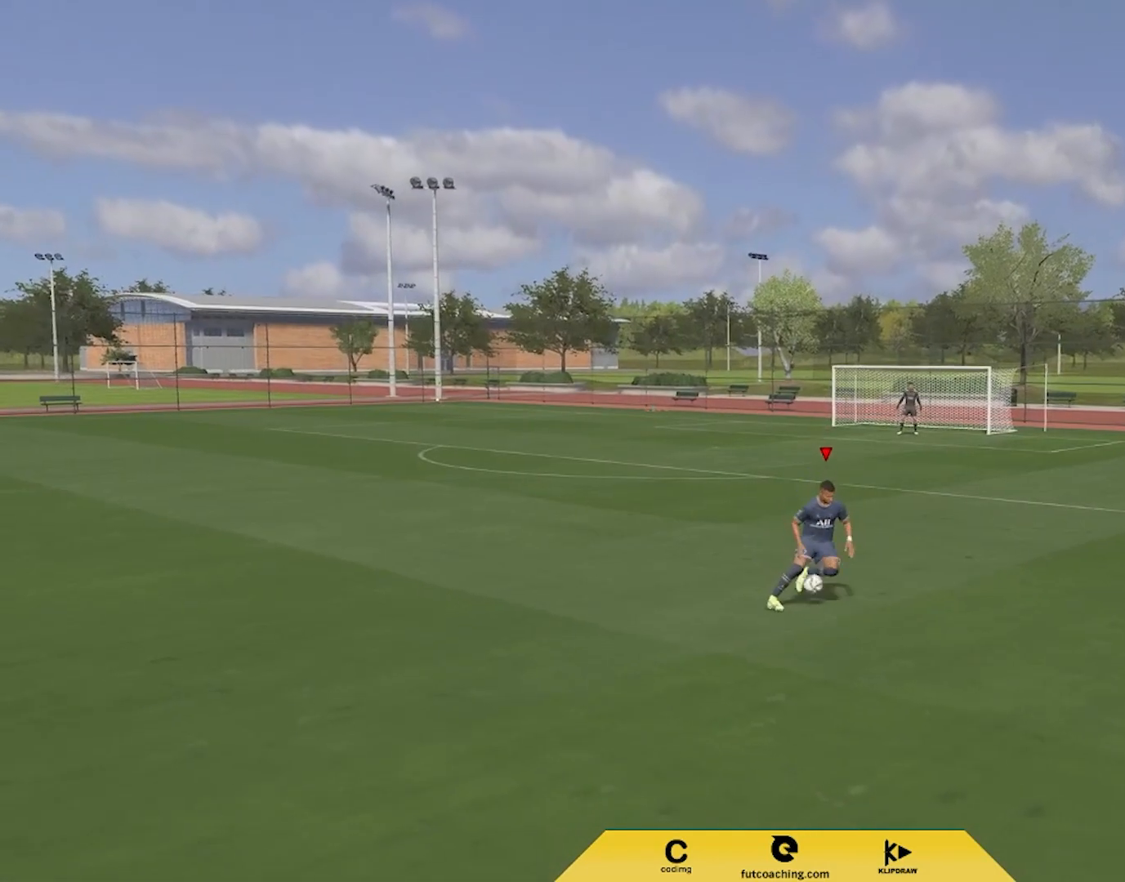
{"buttons": [], "left_stick": "up-right", "right_stick": "center", "events": []}
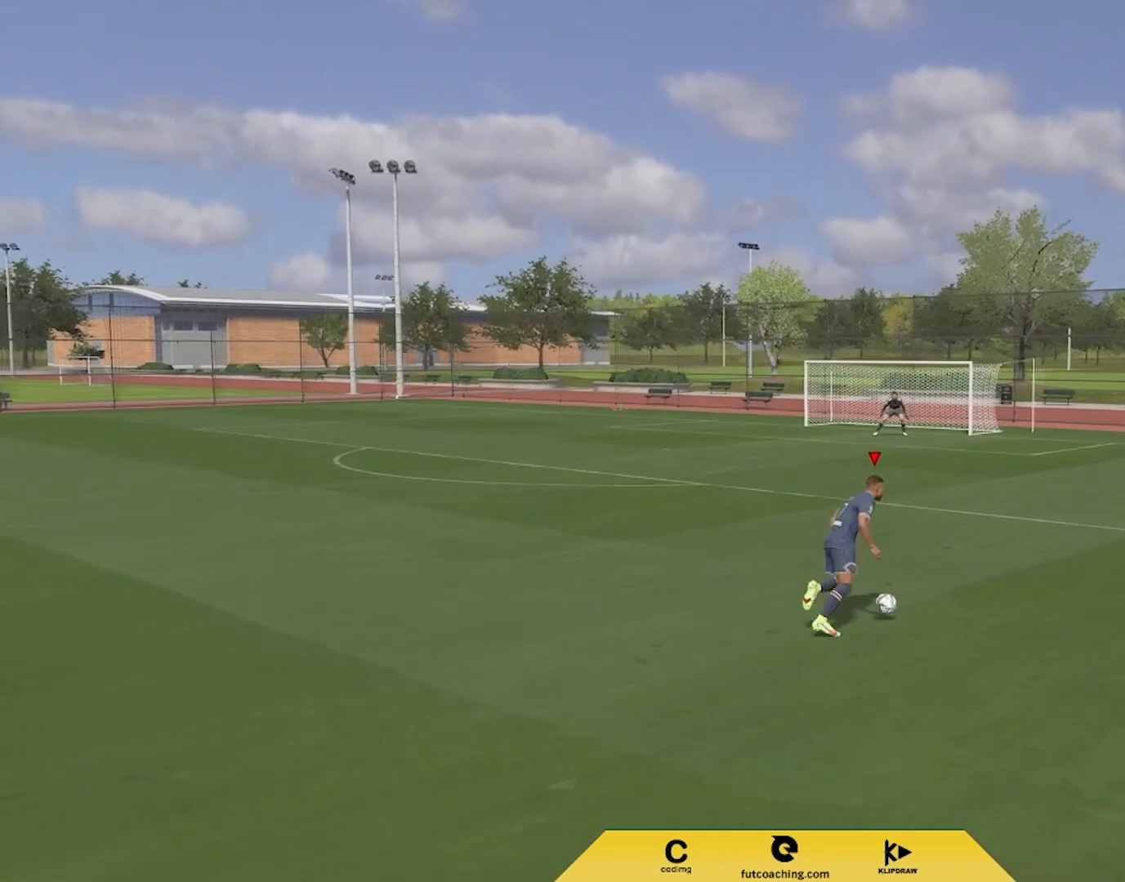
{"buttons": [], "left_stick": "up-right", "right_stick": "center", "events": []}
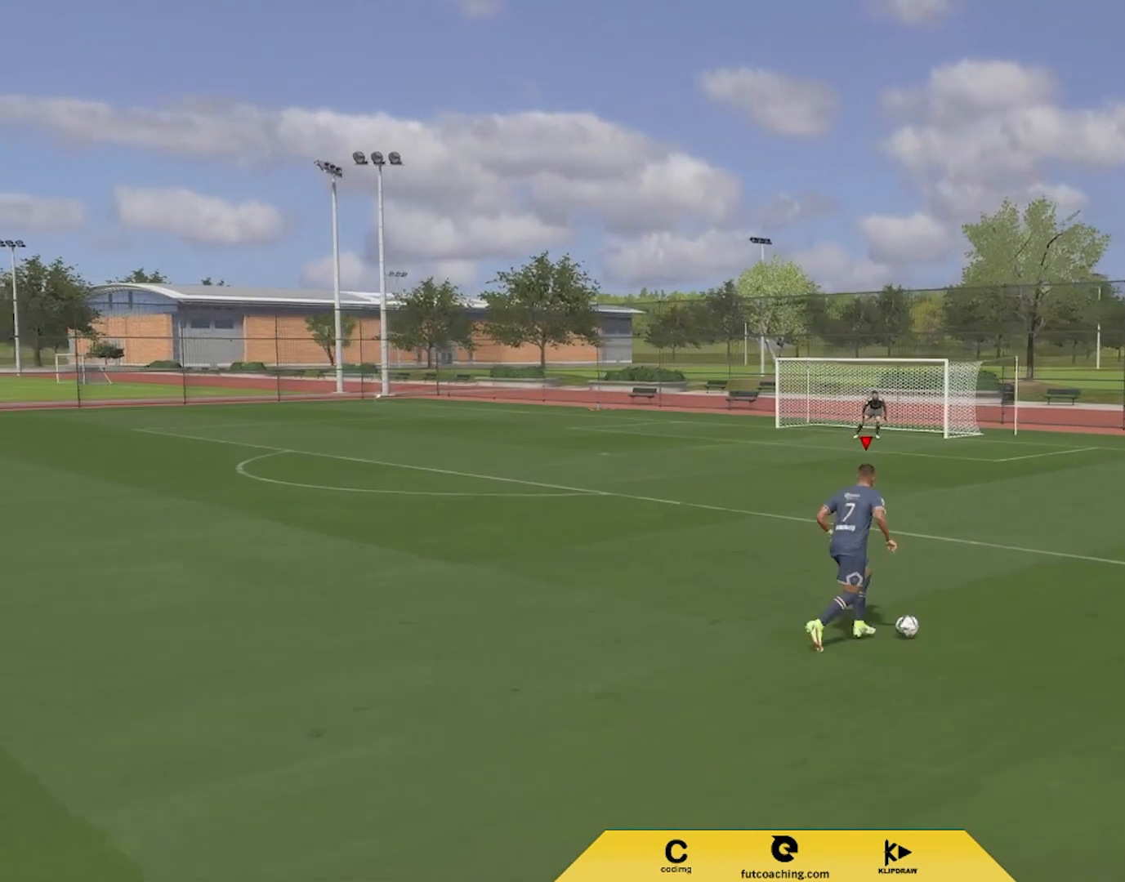
{"buttons": [], "left_stick": "up-right", "right_stick": "center", "events": []}
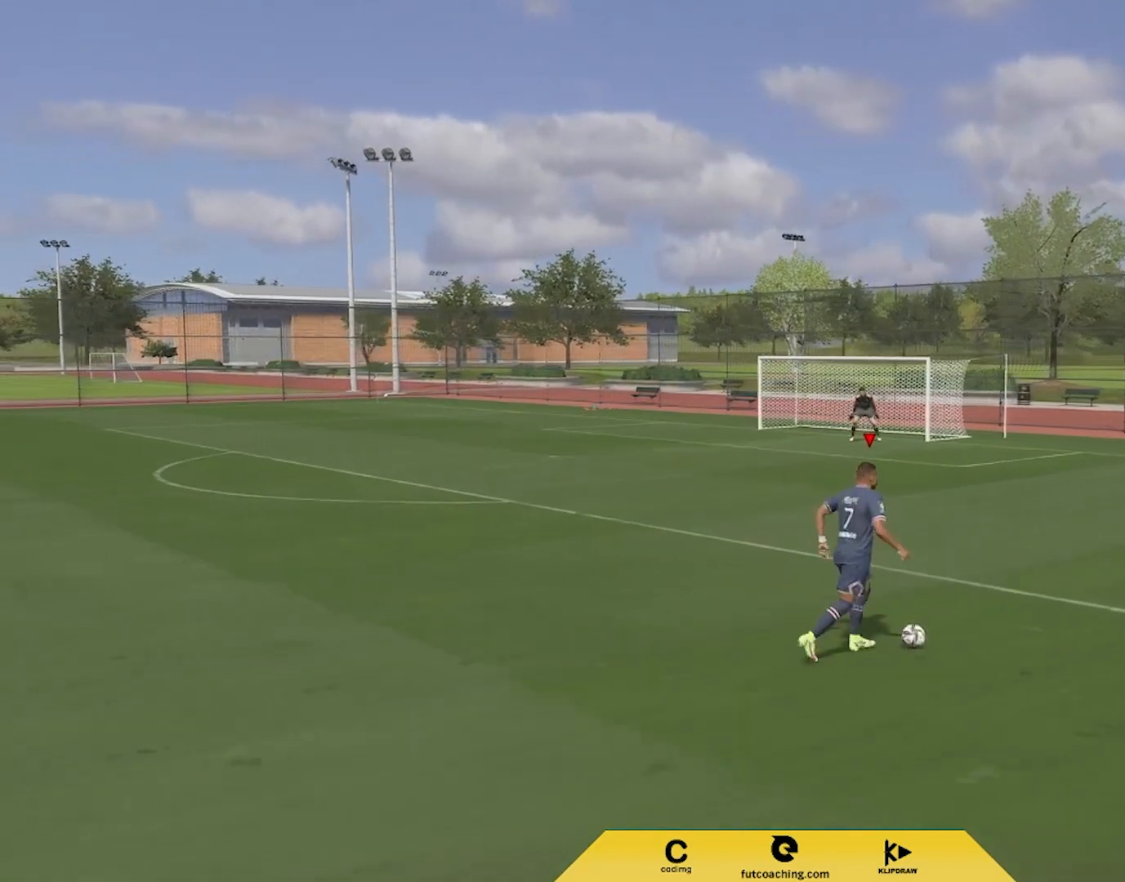
{"buttons": [], "left_stick": "up-right", "right_stick": "center", "events": []}
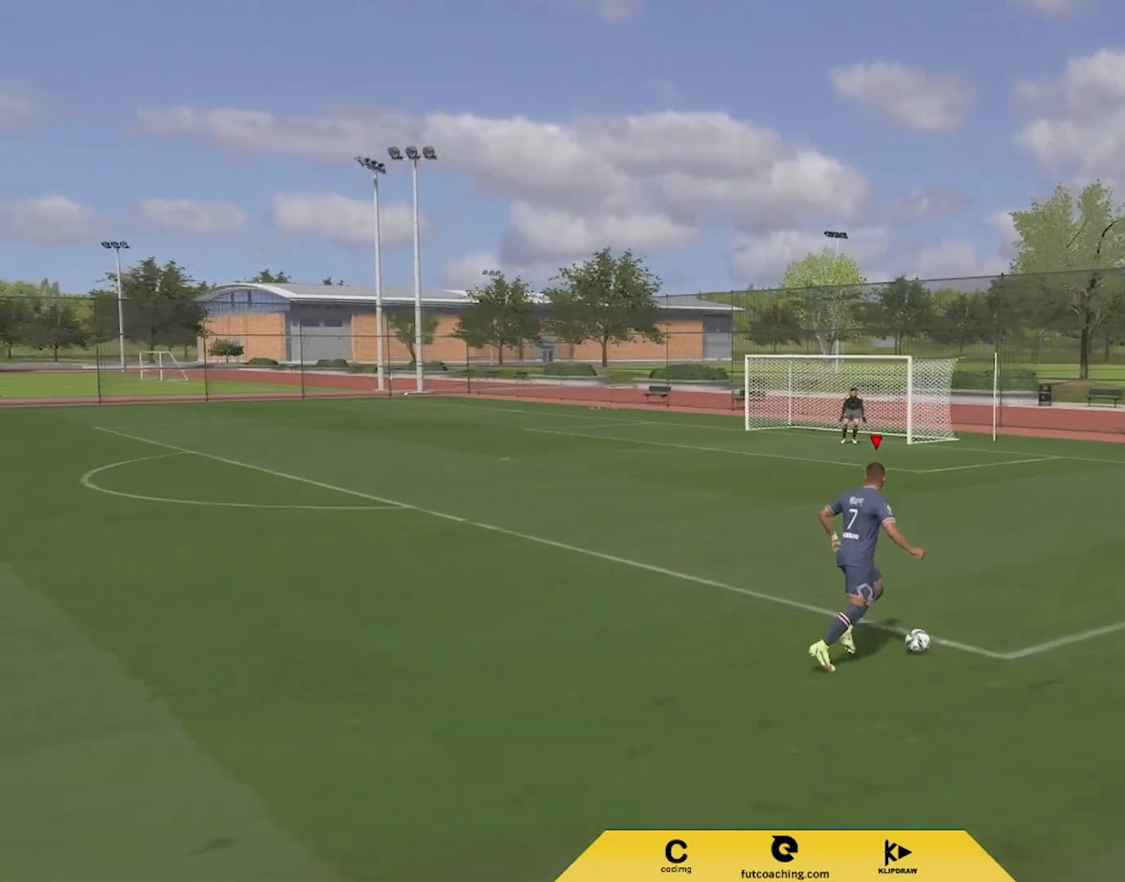
{"buttons": ["L2"], "left_stick": "up-right", "right_stick": "center", "events": [[50, "L2", "down"]]}
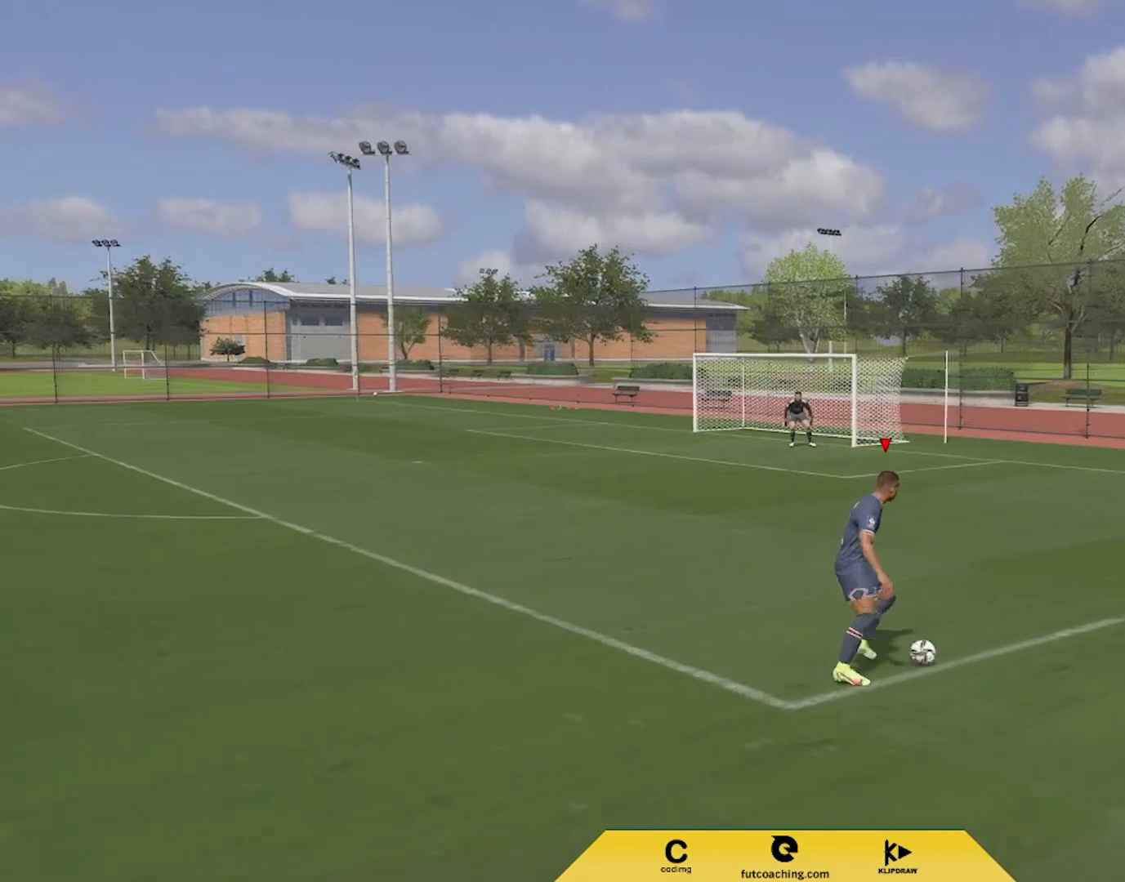
{"buttons": ["L2"], "left_stick": "up-right", "right_stick": "center", "events": []}
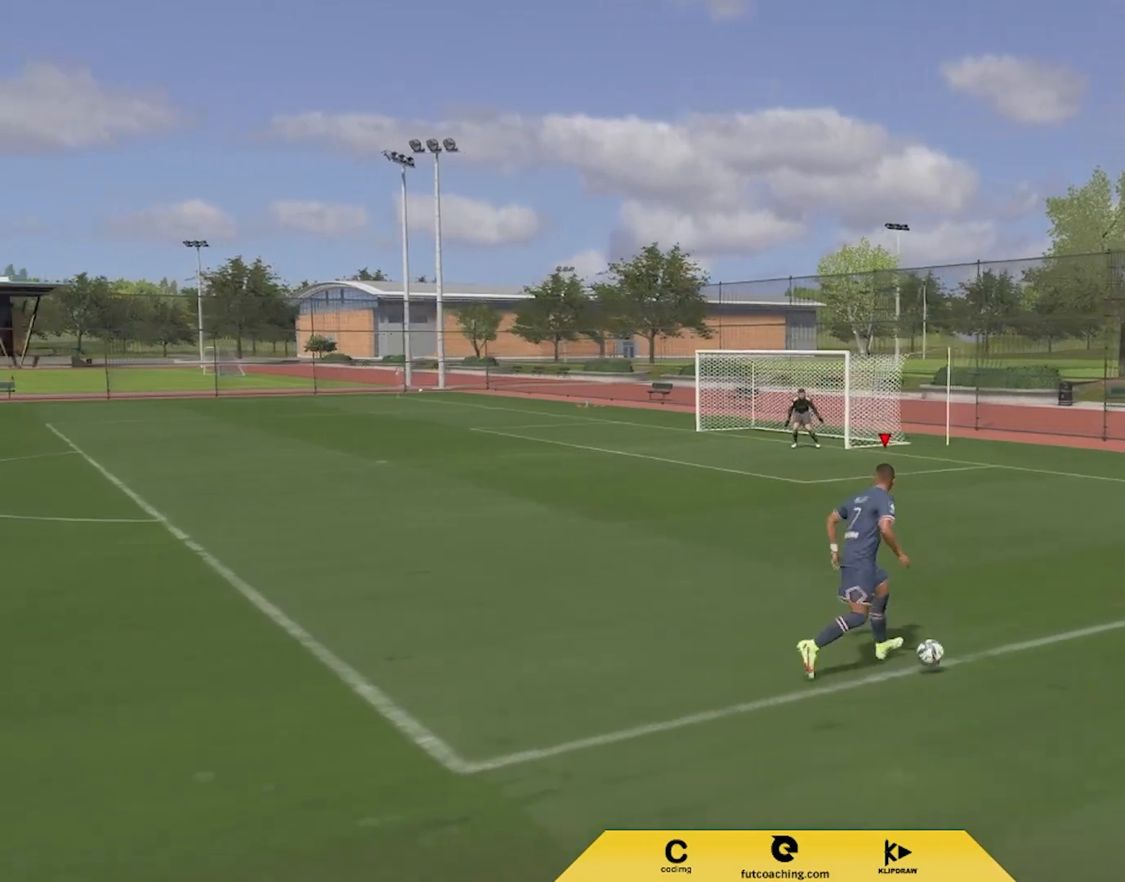
{"buttons": ["L2"], "left_stick": "center", "right_stick": "center", "events": [[100, "right_stick", "down-left"], [217, "right_stick", "center"], [267, "right_stick", "down-left"], [300, "left_stick", "center"], [400, "right_stick", "center"]]}
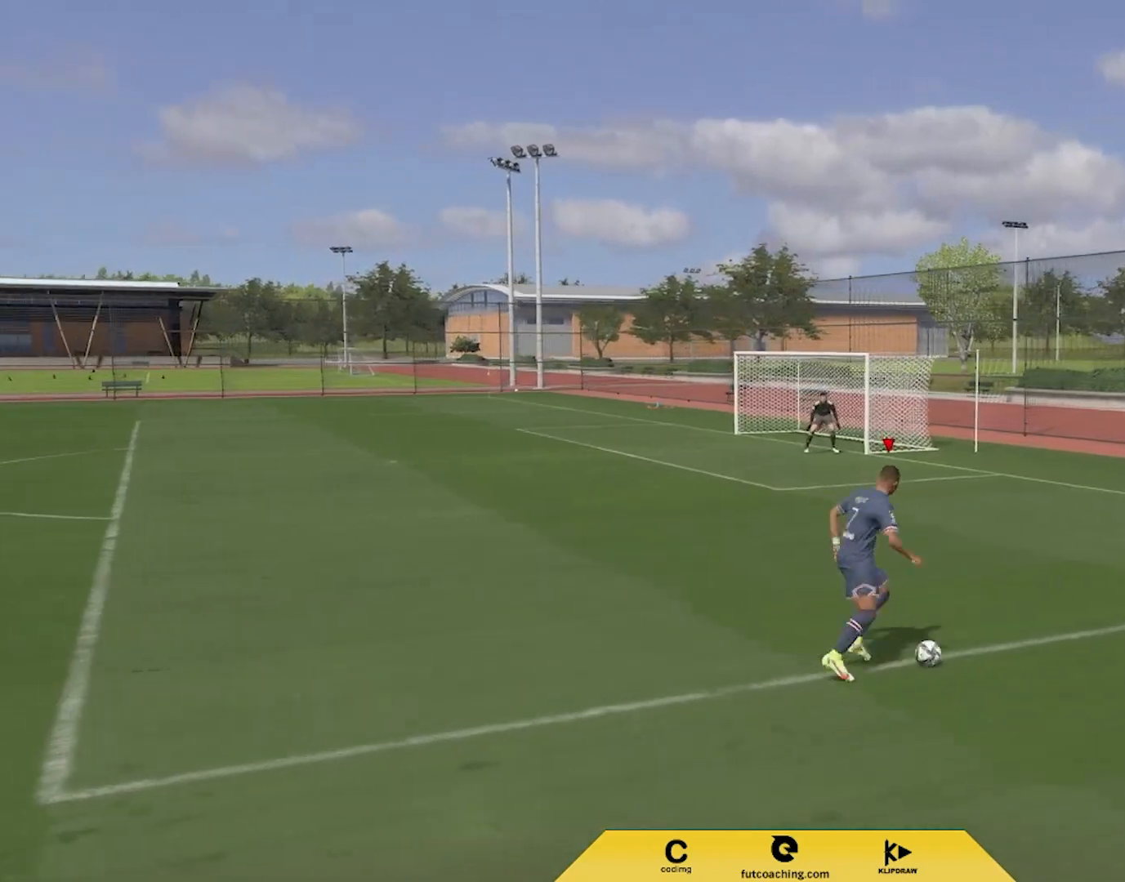
{"buttons": [], "left_stick": "center", "right_stick": "center", "events": [[383, "L2", "up"]]}